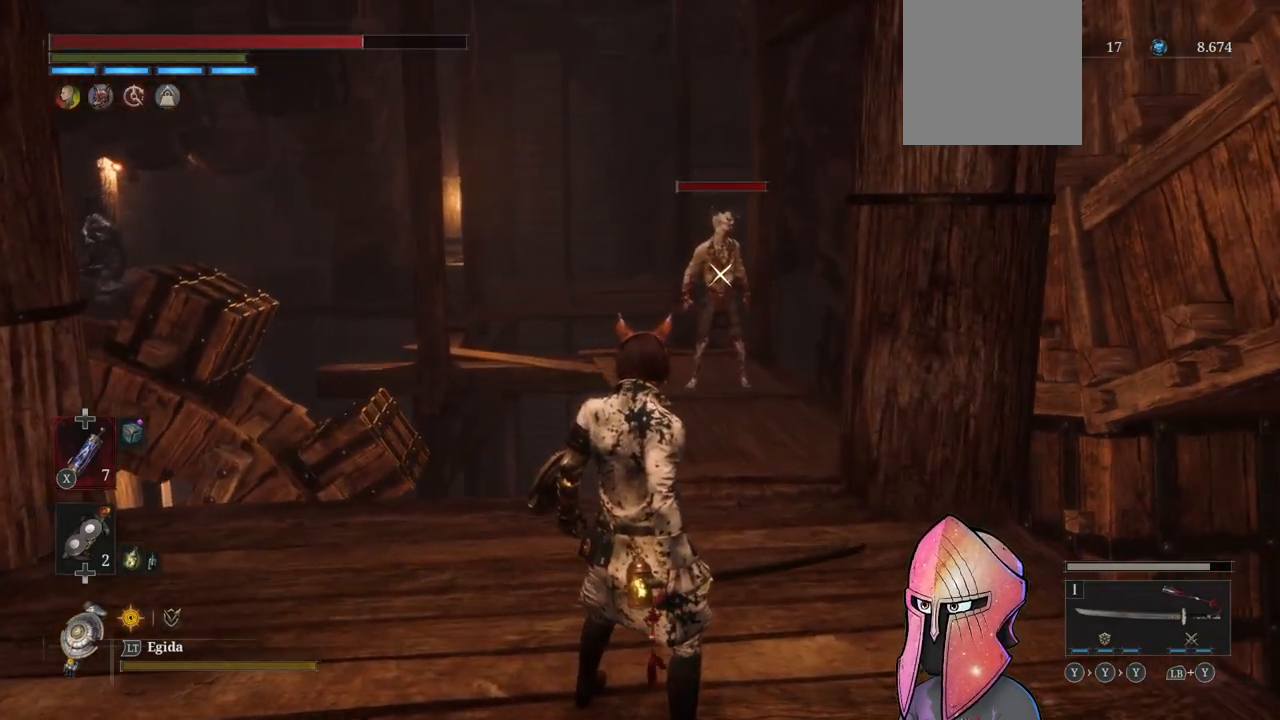
Gameplay with a controller (Xbox layout); each line is a JSON object with the inputs held at the frame after it. "events" lists button and stick changes between this image and that frame as [ms after this image, input, new state], when the widget could be followed in between.
{"buttons": [], "left_stick": "center", "right_stick": "center", "events": []}
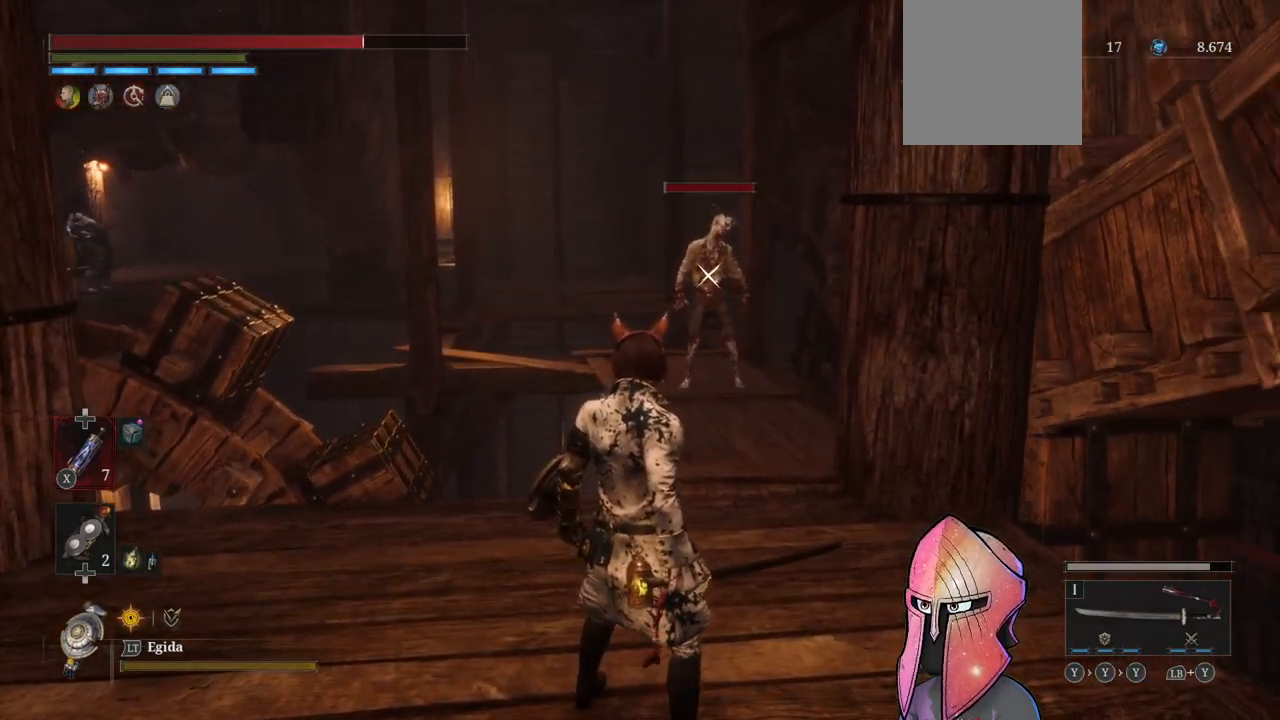
{"buttons": [], "left_stick": "center", "right_stick": "center", "events": []}
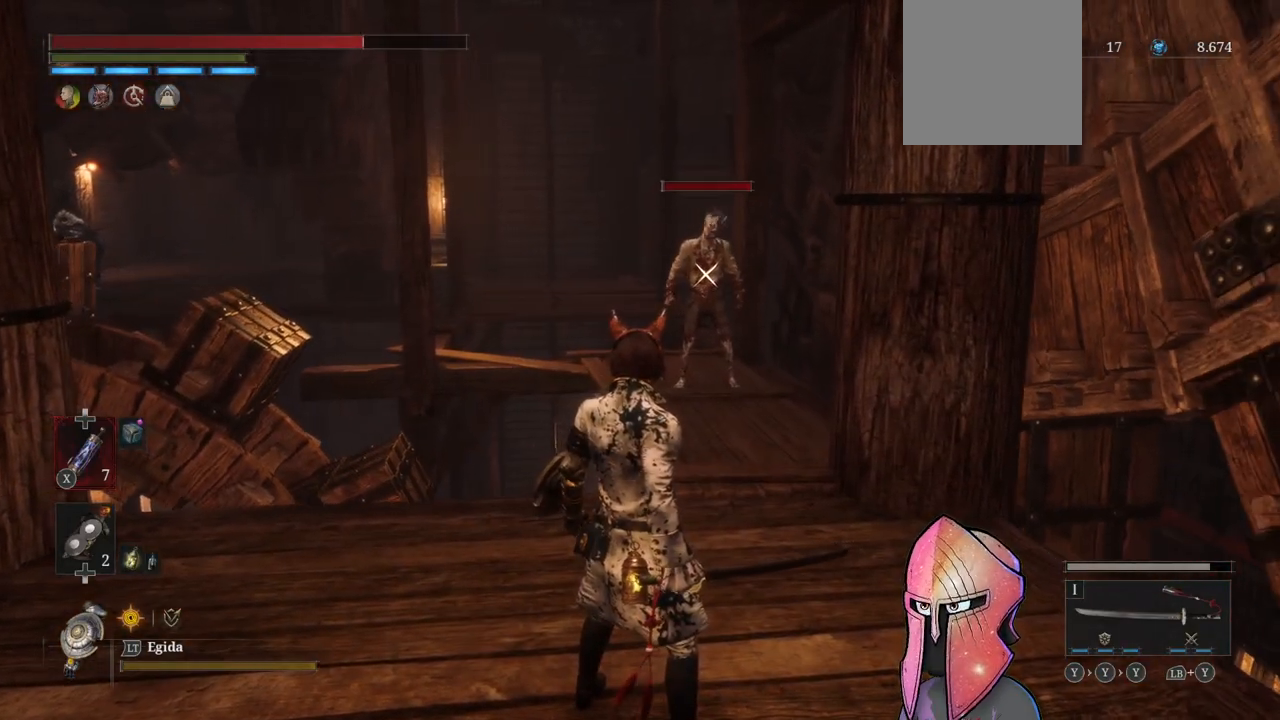
{"buttons": [], "left_stick": "center", "right_stick": "center", "events": []}
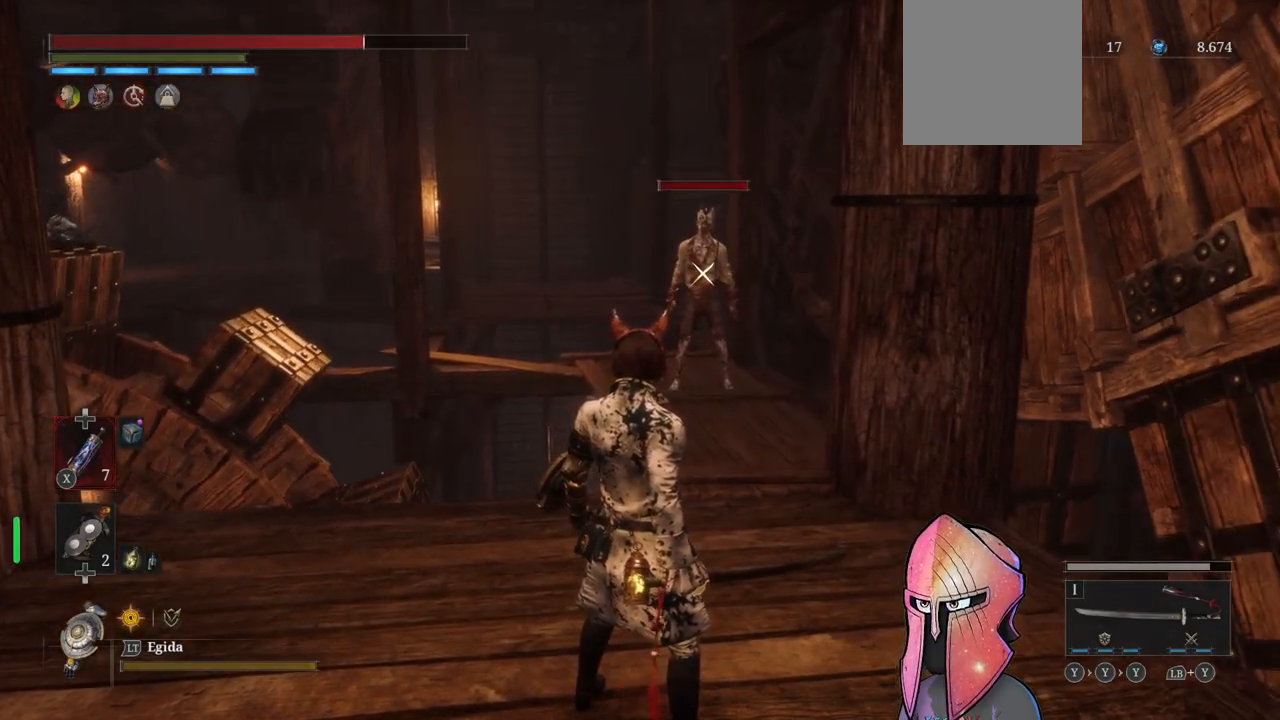
{"buttons": [], "left_stick": "center", "right_stick": "center", "events": []}
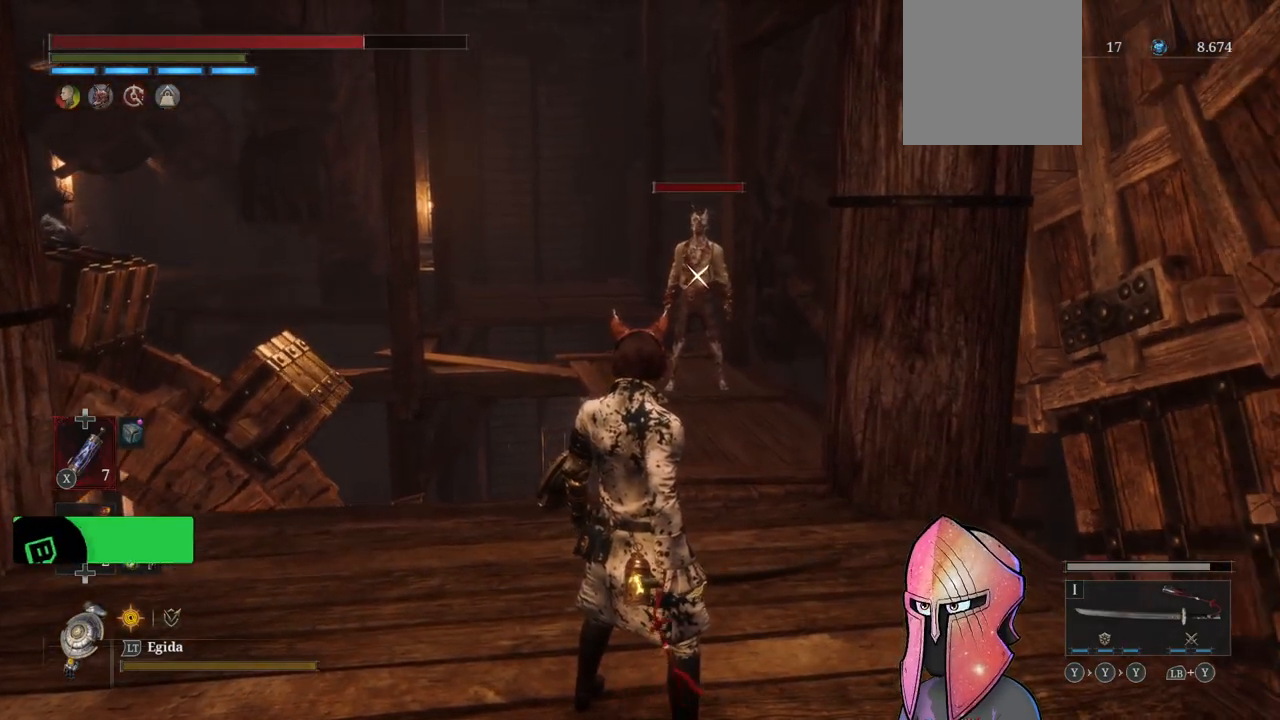
{"buttons": [], "left_stick": "up", "right_stick": "center", "events": [[383, "left_stick", "up"]]}
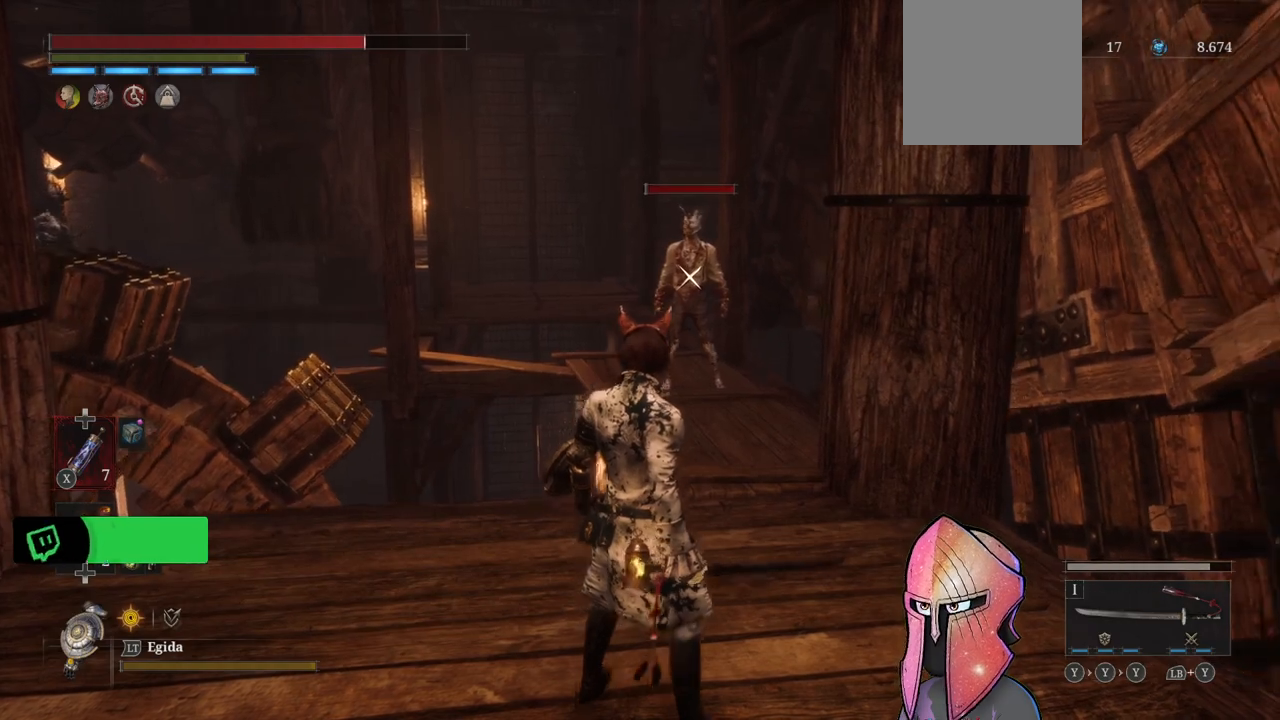
{"buttons": [], "left_stick": "up", "right_stick": "center", "events": []}
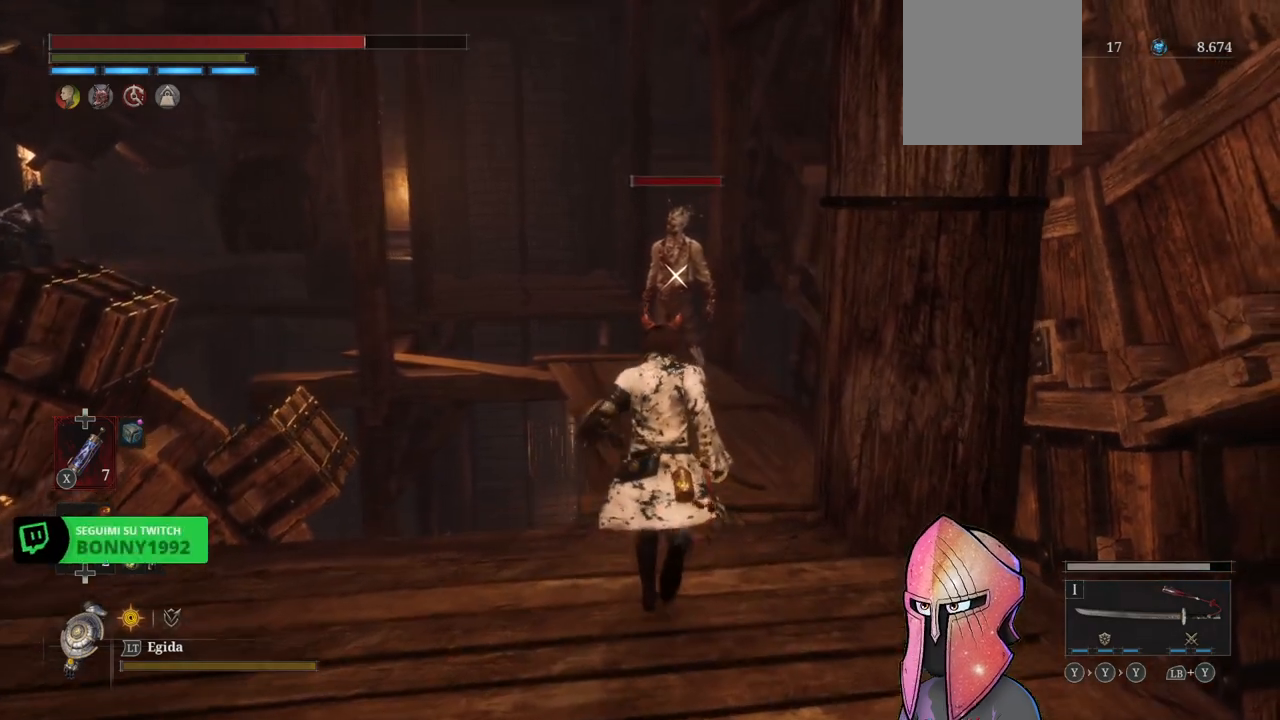
{"buttons": [], "left_stick": "down", "right_stick": "center", "events": [[333, "left_stick", "down"]]}
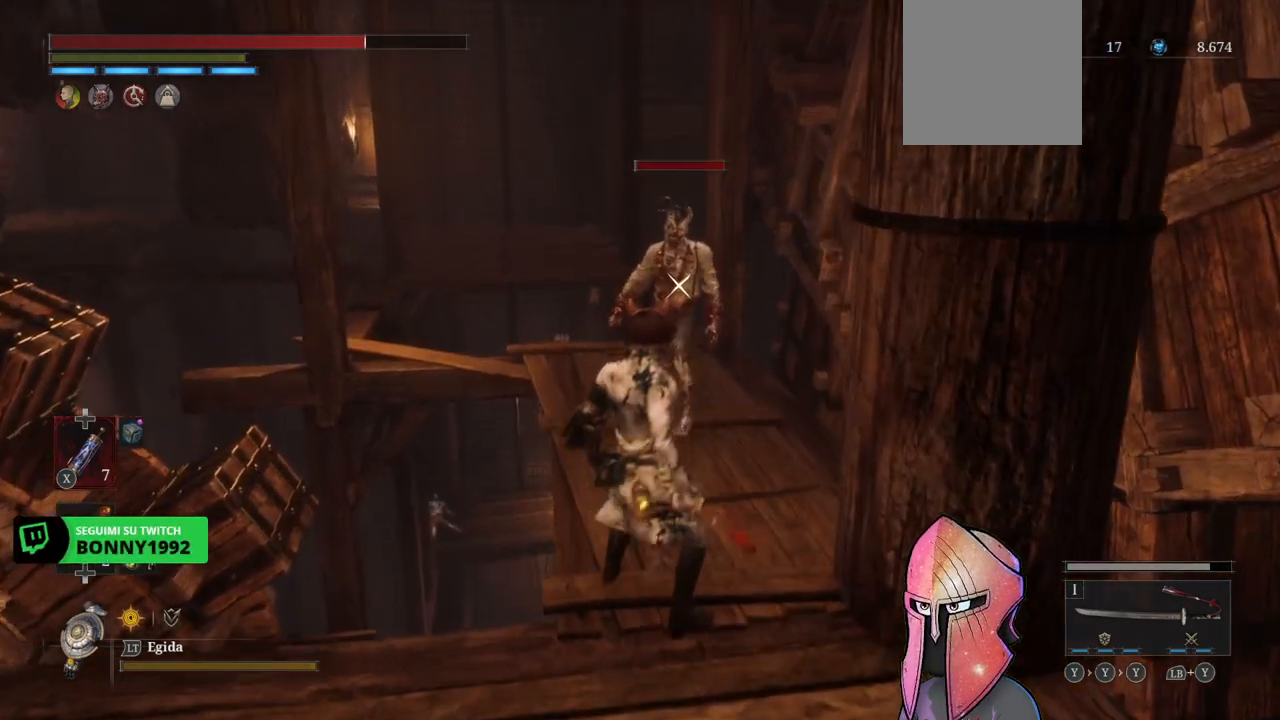
{"buttons": [], "left_stick": "down", "right_stick": "center", "events": []}
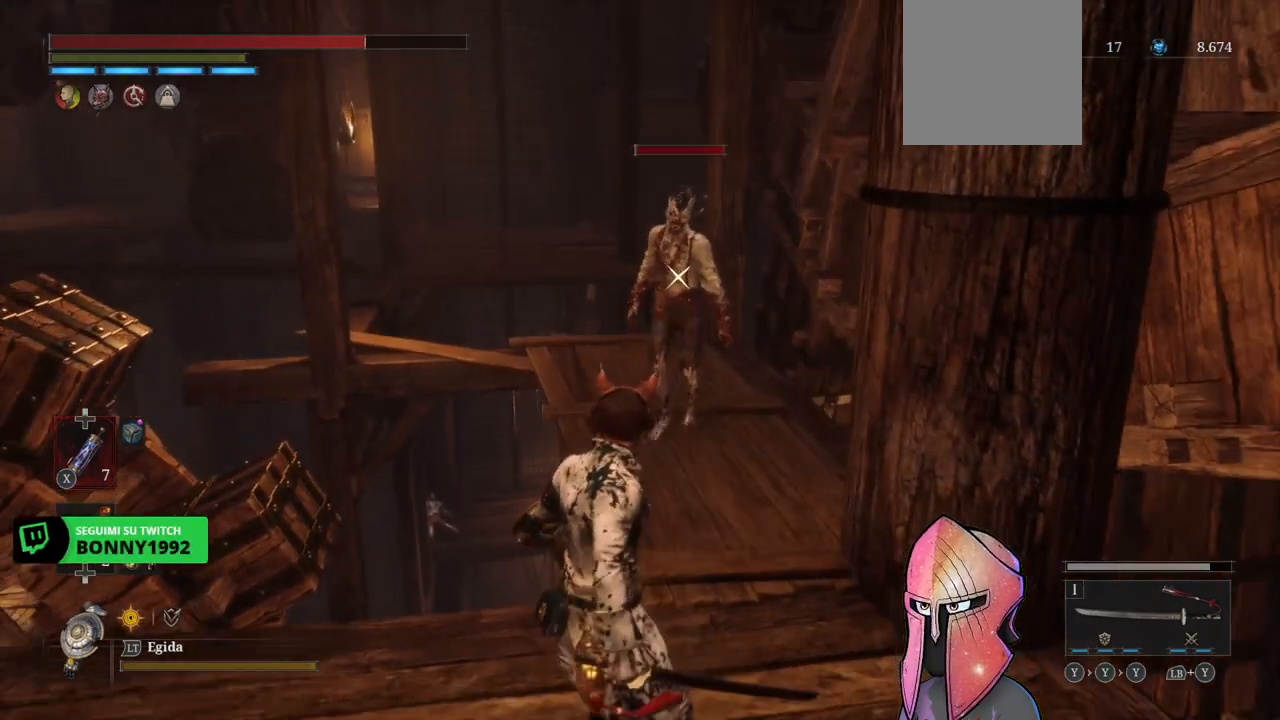
{"buttons": [], "left_stick": "down-left", "right_stick": "center", "events": [[400, "left_stick", "down-left"]]}
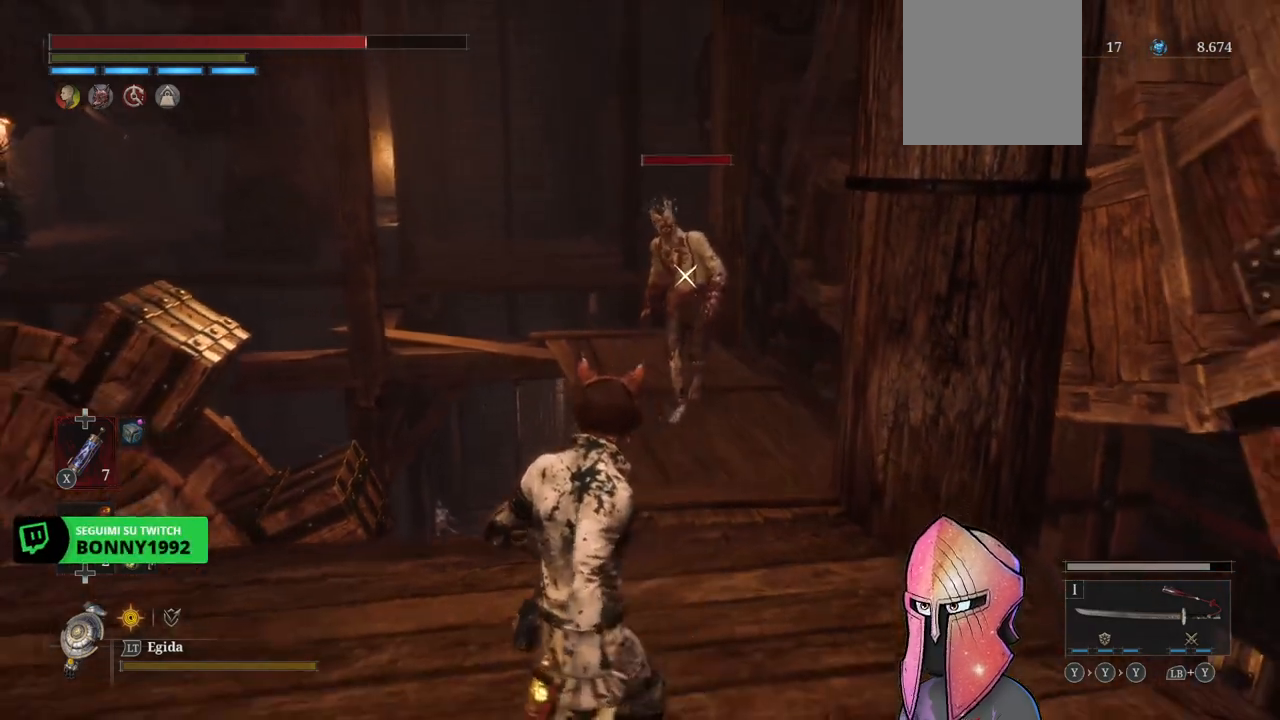
{"buttons": [], "left_stick": "up", "right_stick": "center", "events": [[67, "left_stick", "up"]]}
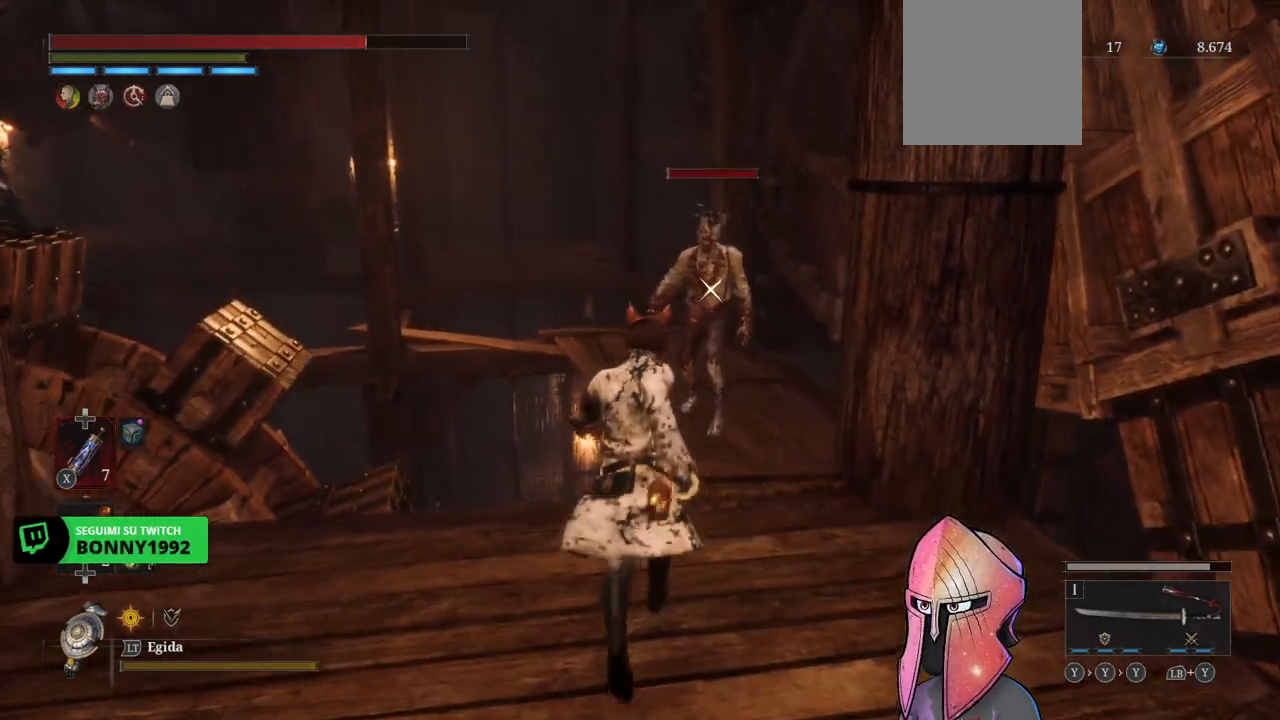
{"buttons": ["R1"], "left_stick": "center", "right_stick": "center", "events": [[67, "R1", "down"], [100, "left_stick", "center"], [133, "R1", "up"], [200, "R1", "down"], [283, "R1", "up"], [333, "R1", "down"], [417, "R1", "up"], [483, "R1", "down"]]}
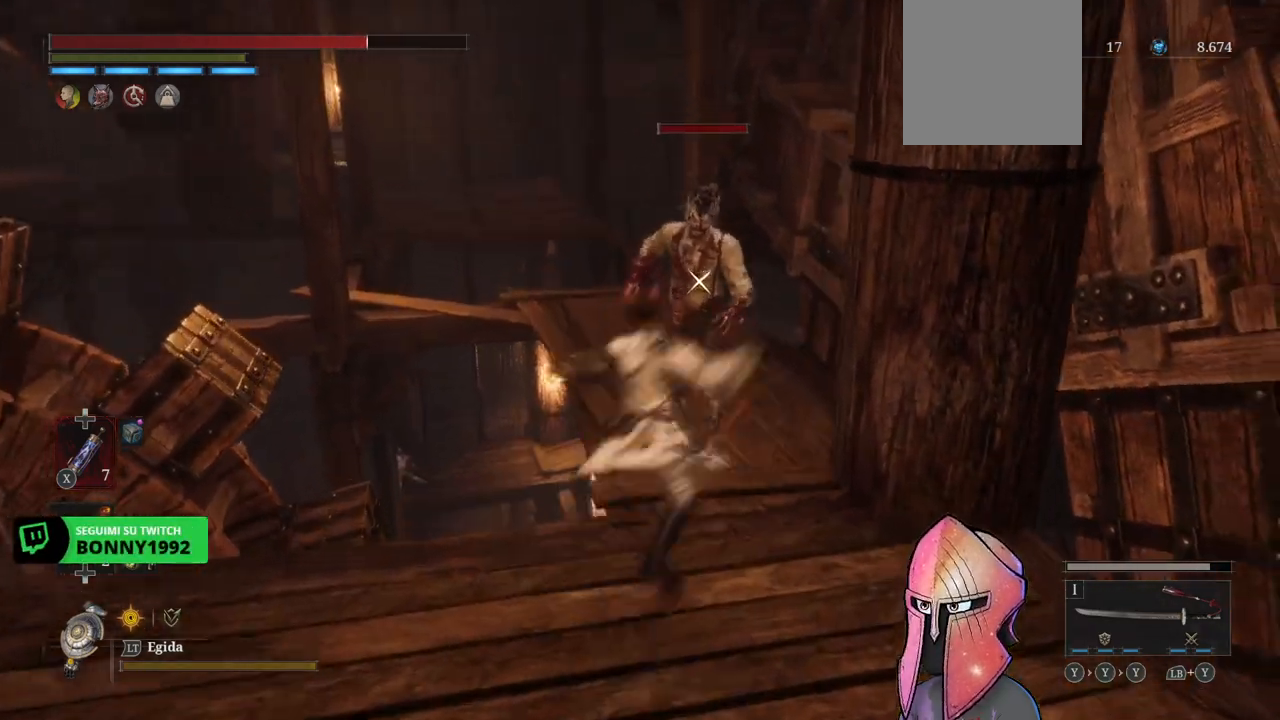
{"buttons": [], "left_stick": "center", "right_stick": "center", "events": [[33, "R1", "up"], [100, "R1", "down"], [183, "R1", "up"], [250, "R1", "down"], [317, "R1", "up"]]}
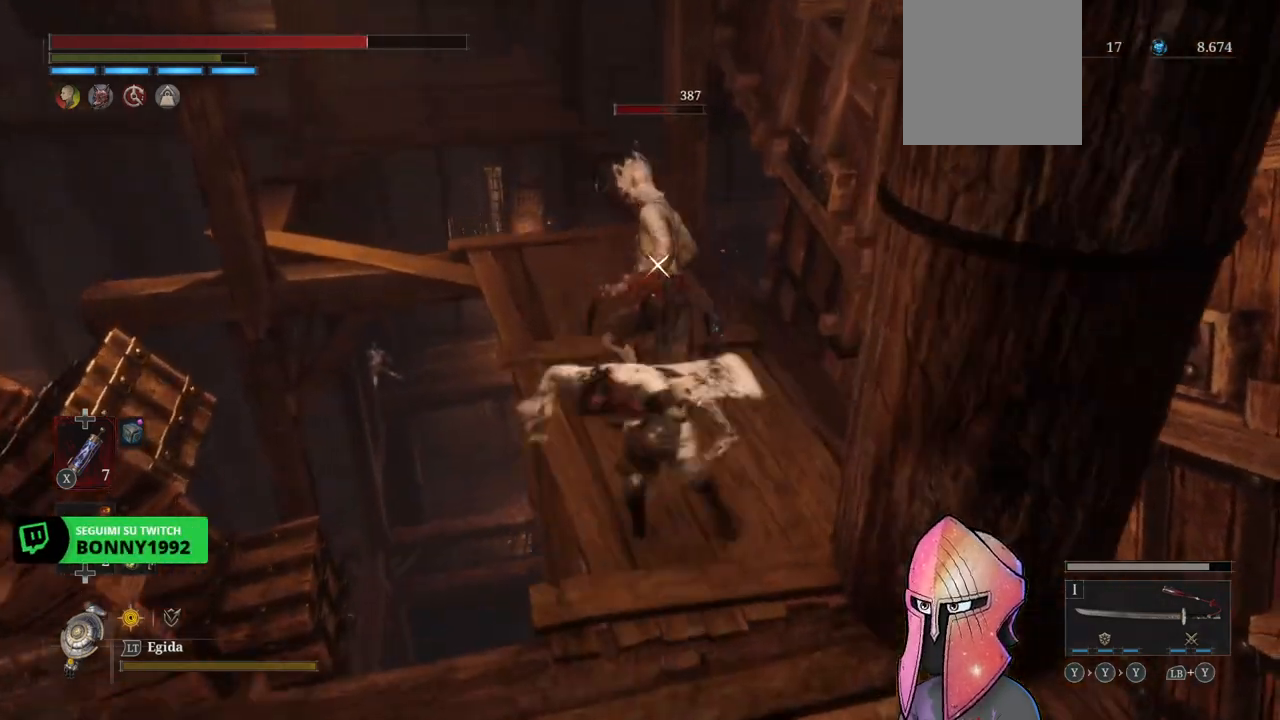
{"buttons": [], "left_stick": "center", "right_stick": "center", "events": []}
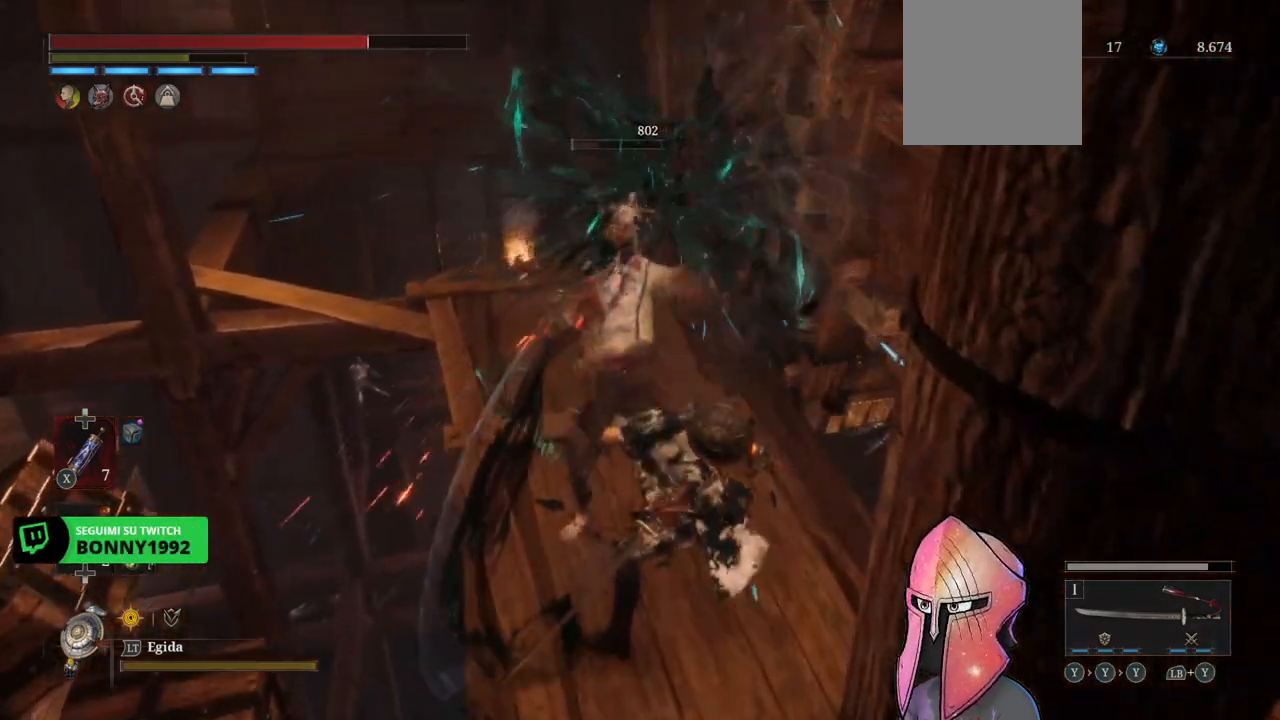
{"buttons": [], "left_stick": "center", "right_stick": "left", "events": [[483, "right_stick", "left"]]}
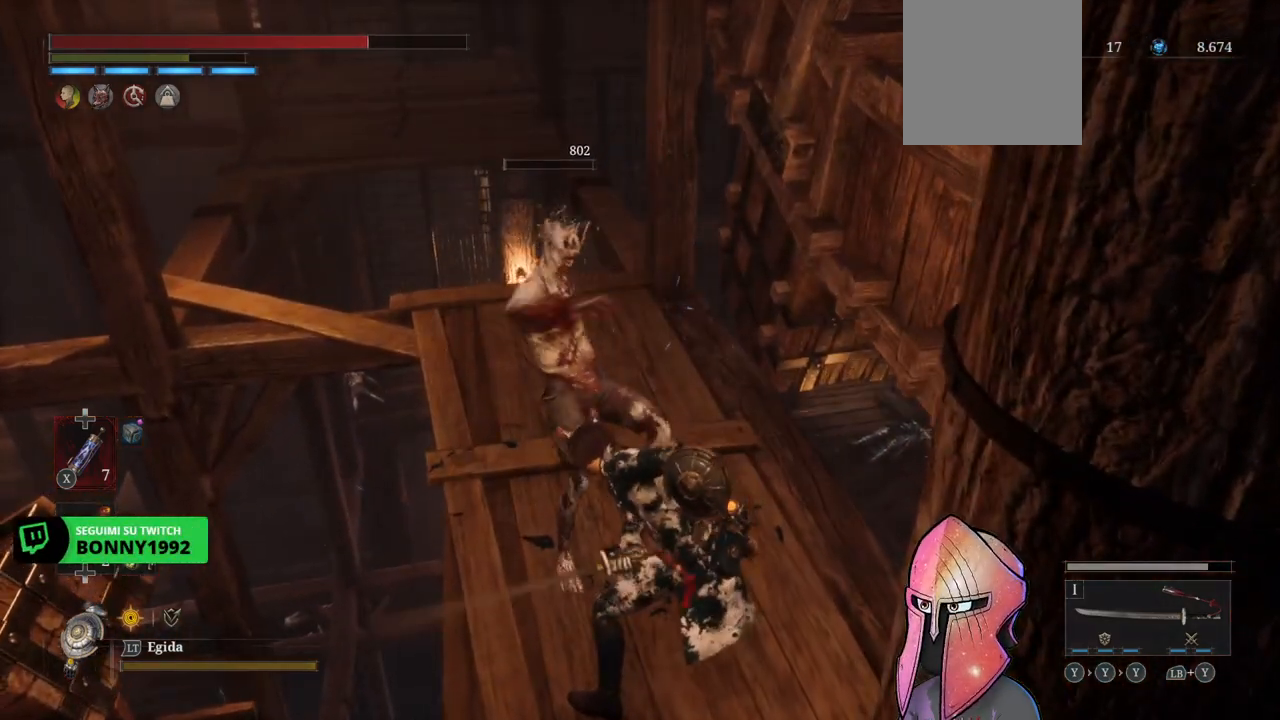
{"buttons": [], "left_stick": "up-right", "right_stick": "left", "events": [[167, "left_stick", "up-right"], [183, "right_stick", "center"], [417, "right_stick", "left"]]}
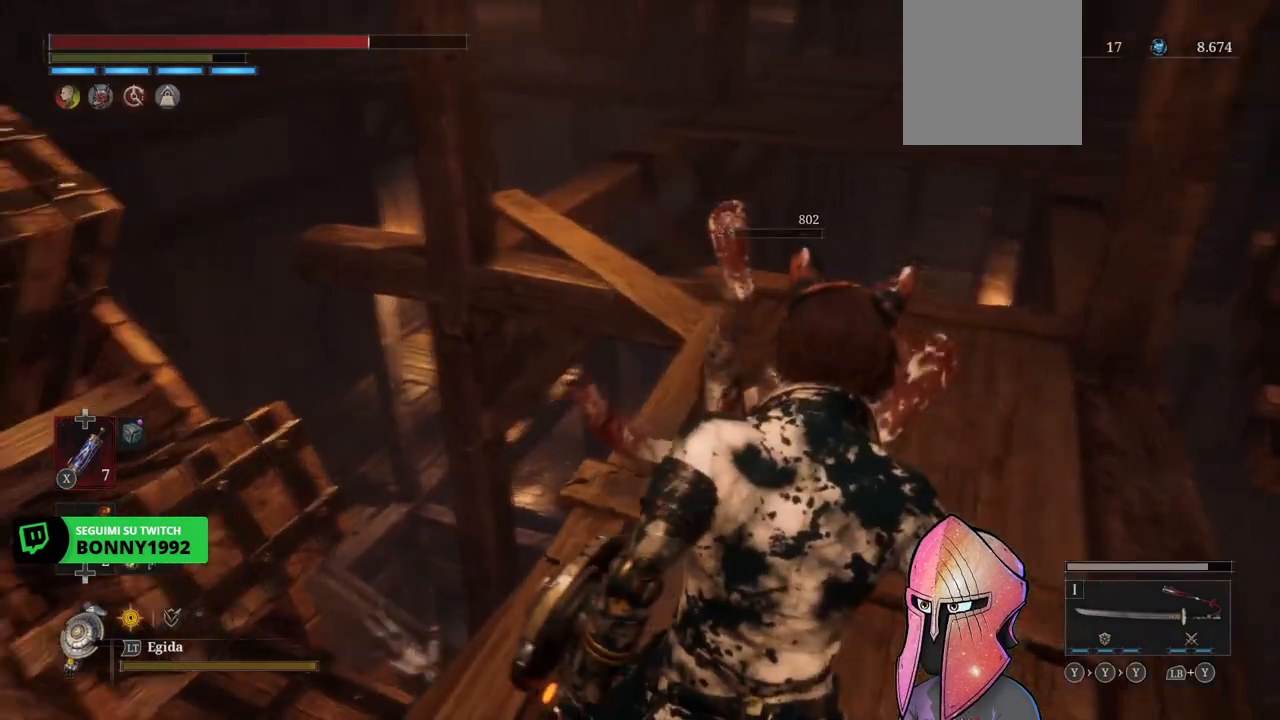
{"buttons": [], "left_stick": "up-right", "right_stick": "left", "events": []}
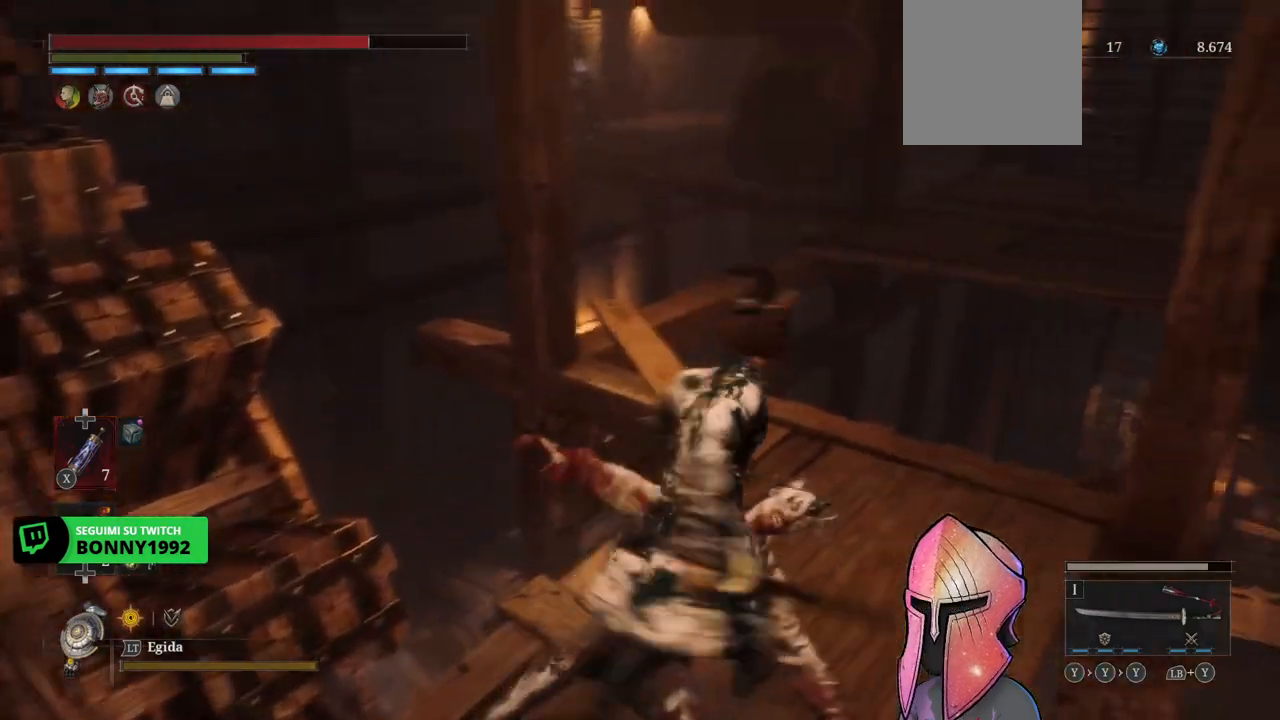
{"buttons": [], "left_stick": "up-right", "right_stick": "center", "events": [[67, "left_stick", "up"], [250, "right_stick", "center"], [300, "left_stick", "up-right"]]}
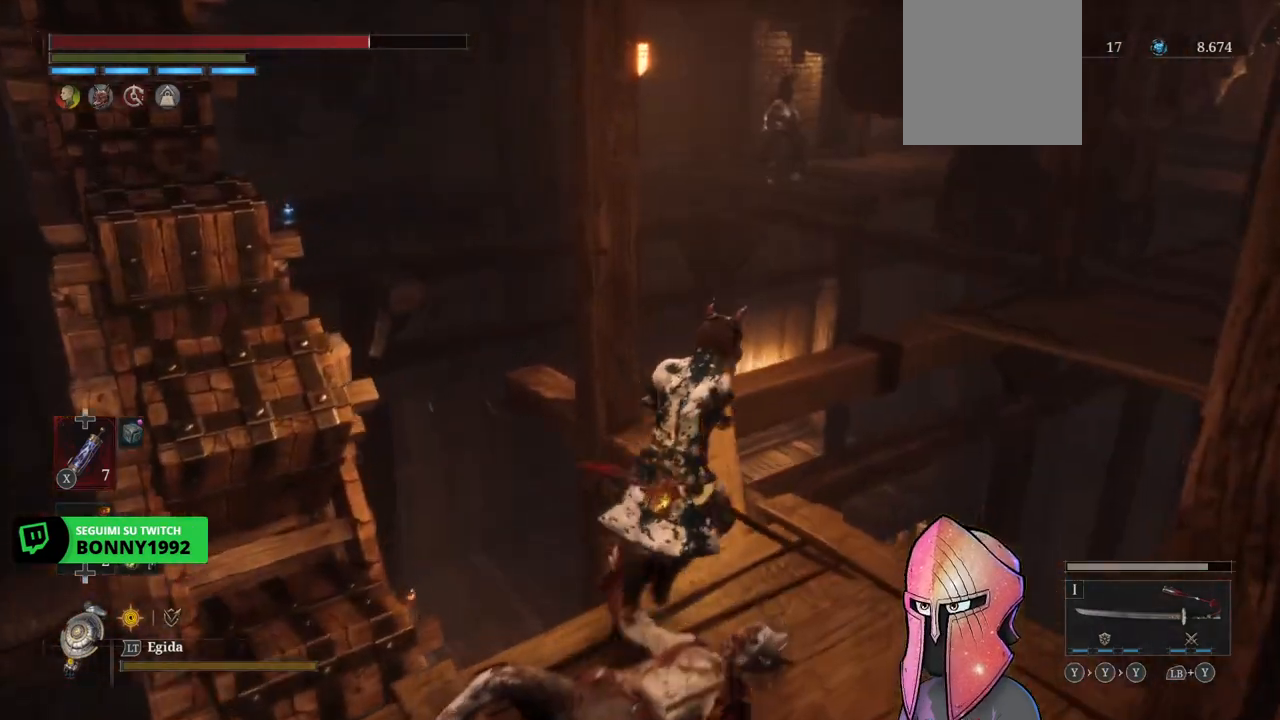
{"buttons": [], "left_stick": "up", "right_stick": "center", "events": [[67, "left_stick", "up"]]}
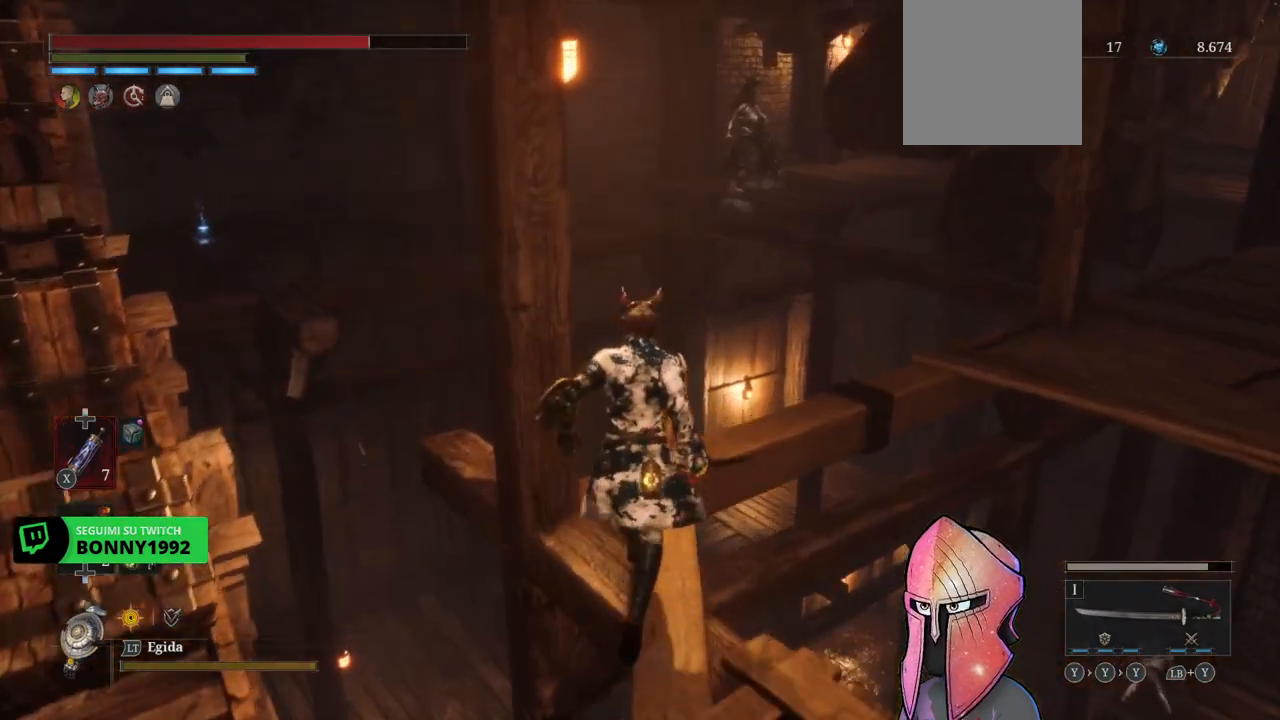
{"buttons": [], "left_stick": "center", "right_stick": "left", "events": [[217, "right_stick", "left"], [233, "left_stick", "center"]]}
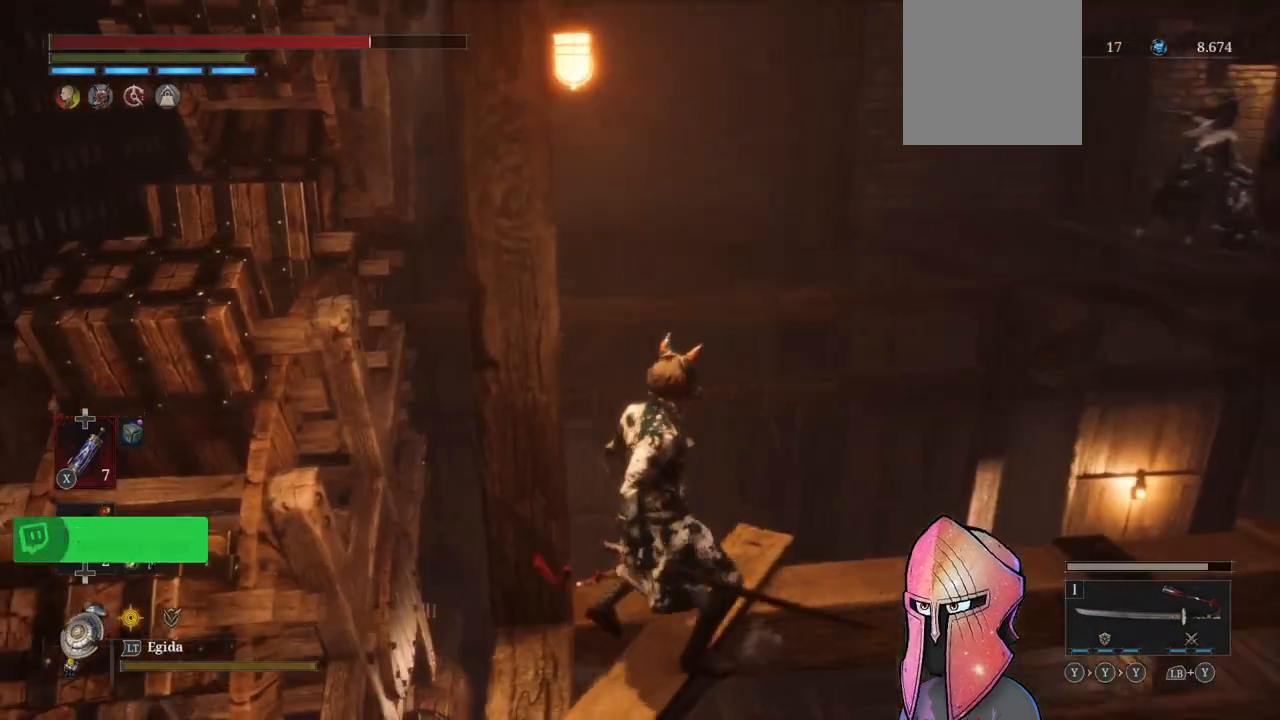
{"buttons": [], "left_stick": "up-right", "right_stick": "right", "events": [[33, "right_stick", "right"], [183, "left_stick", "up"], [183, "right_stick", "center"], [267, "left_stick", "up-right"], [350, "right_stick", "right"]]}
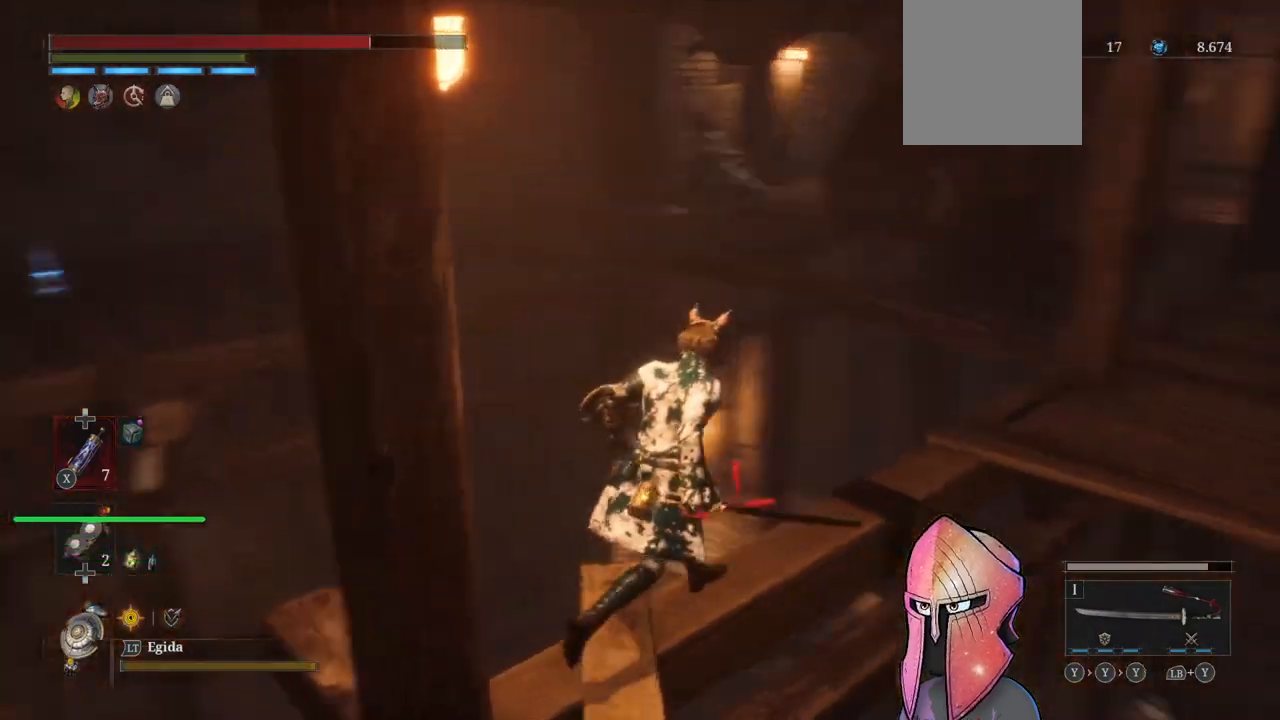
{"buttons": [], "left_stick": "up-right", "right_stick": "center", "events": [[33, "right_stick", "center"]]}
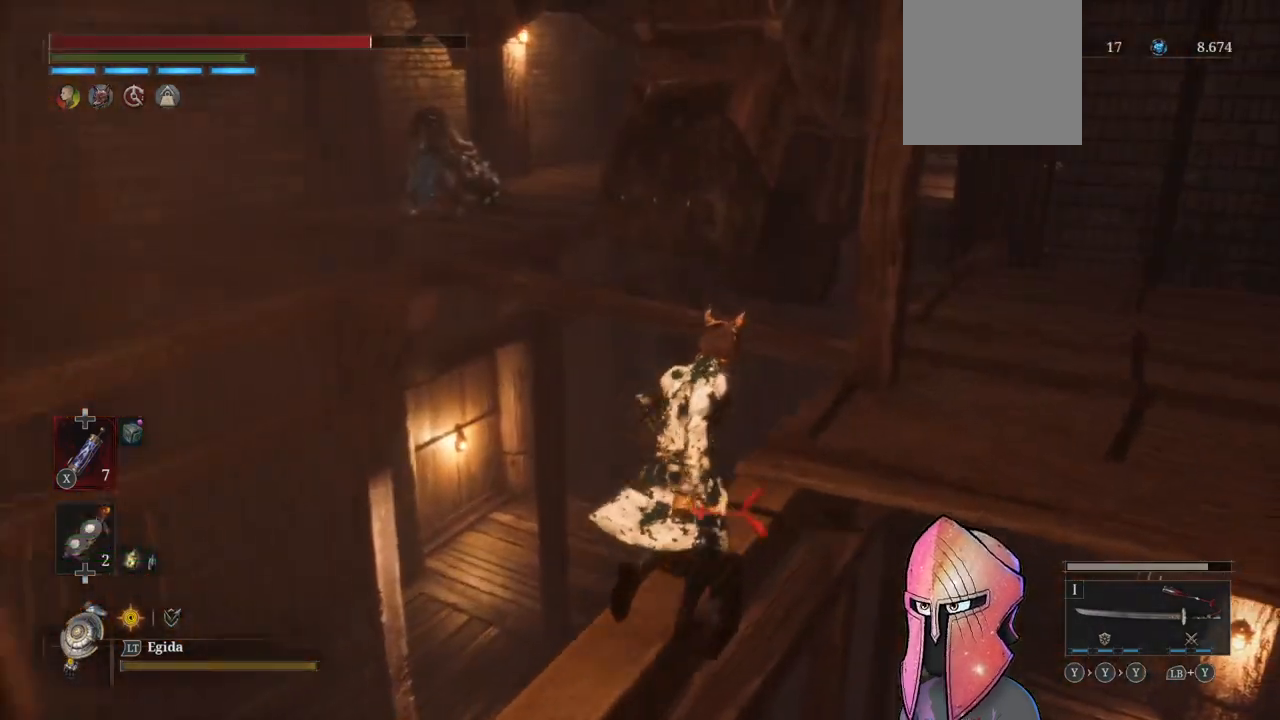
{"buttons": [], "left_stick": "up-right", "right_stick": "center", "events": []}
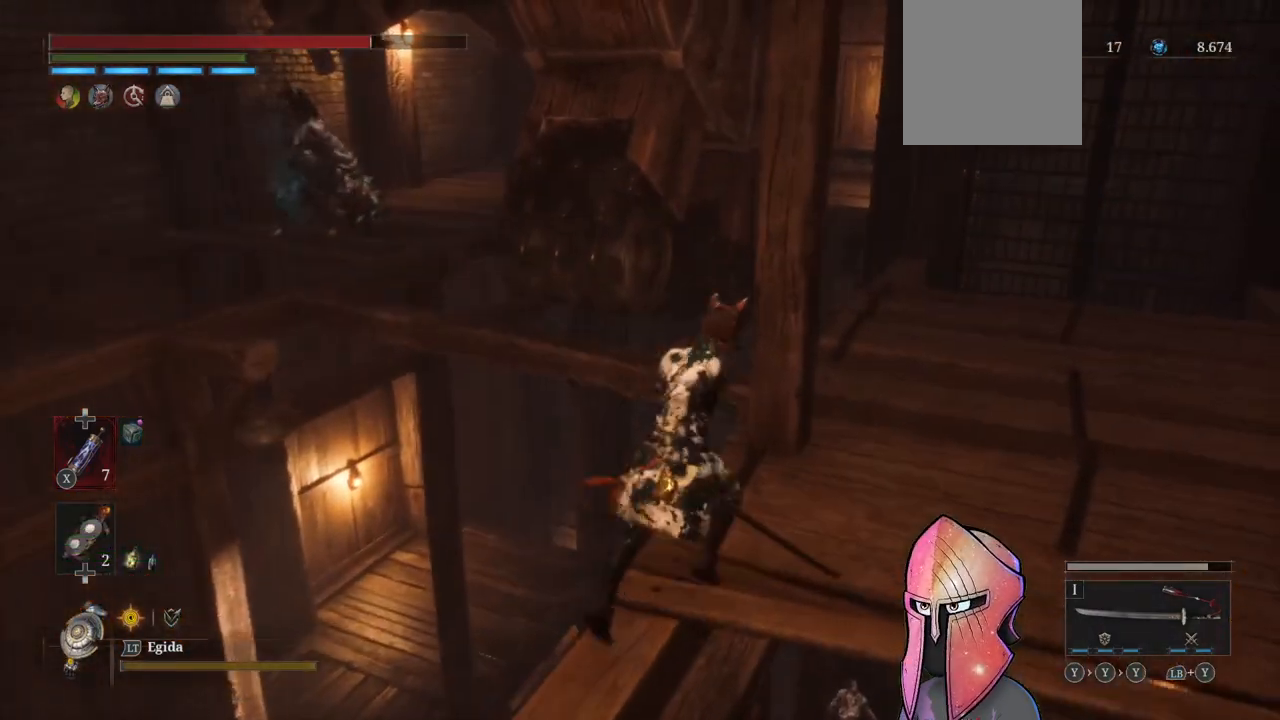
{"buttons": [], "left_stick": "up-right", "right_stick": "left", "events": [[83, "right_stick", "left"]]}
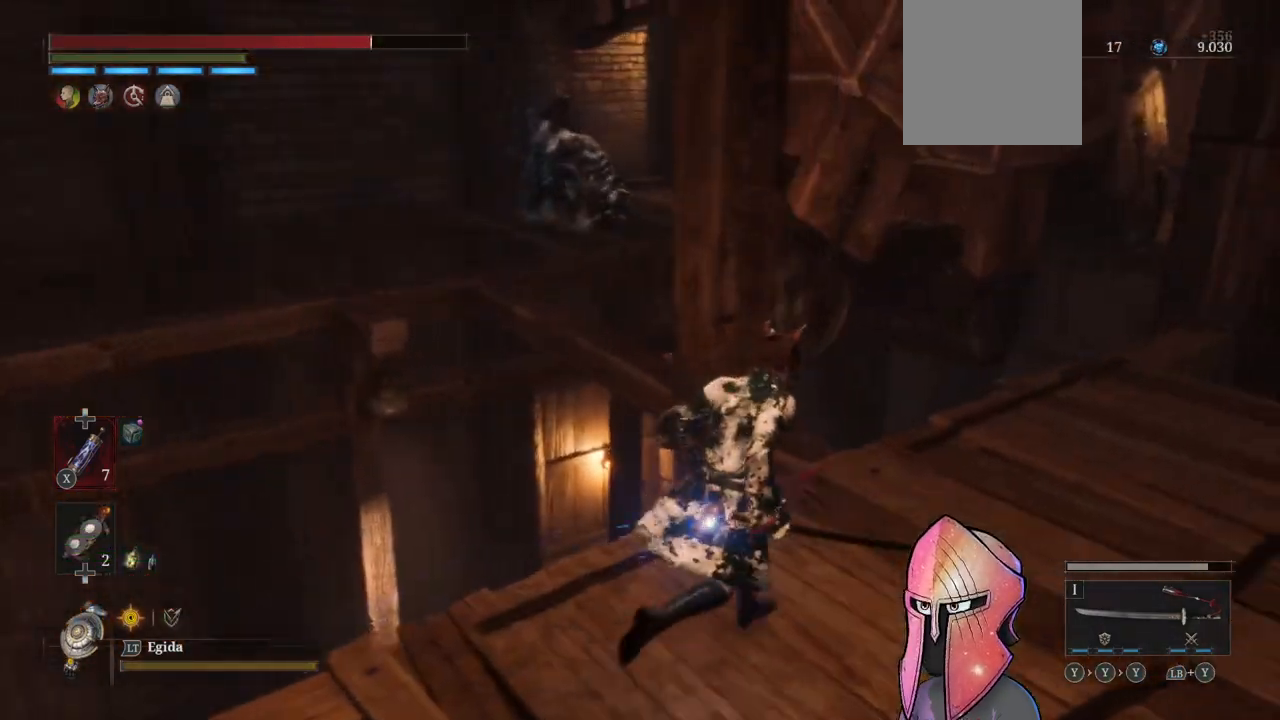
{"buttons": [], "left_stick": "right", "right_stick": "left", "events": [[50, "left_stick", "center"], [83, "right_stick", "center"], [200, "left_stick", "right"], [500, "right_stick", "left"]]}
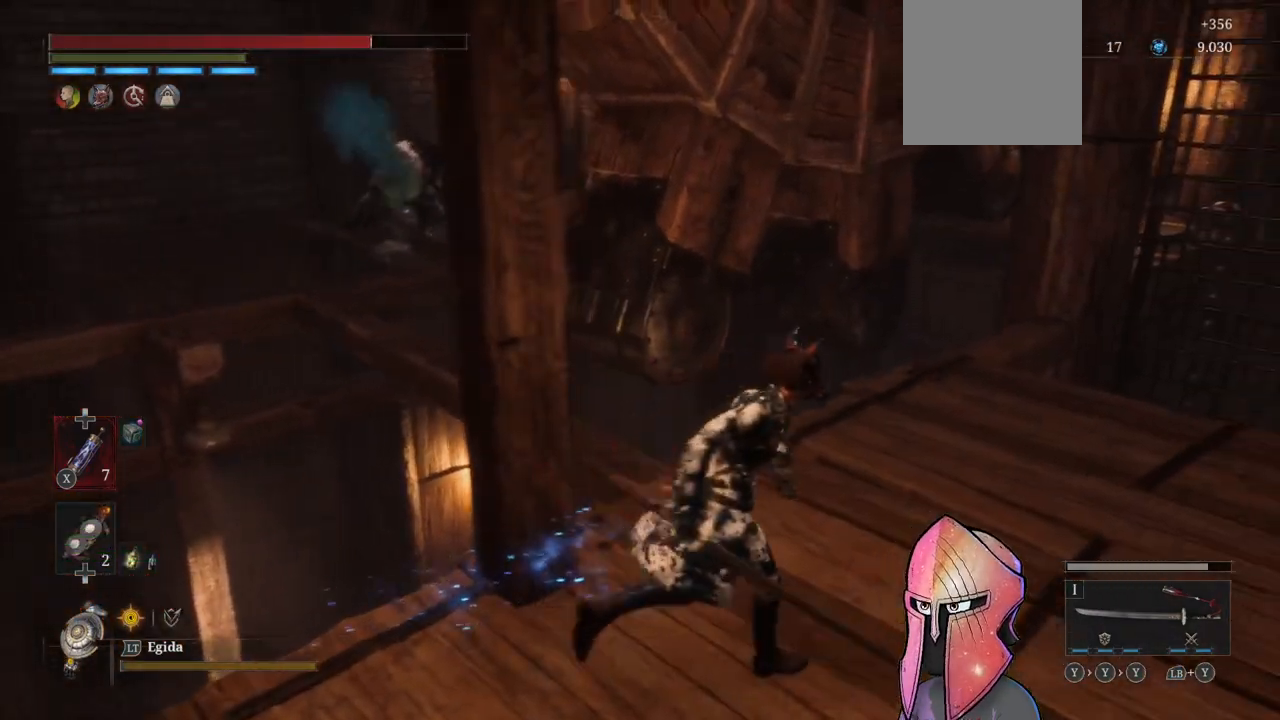
{"buttons": [], "left_stick": "up-right", "right_stick": "center", "events": [[33, "left_stick", "up-right"], [150, "right_stick", "center"]]}
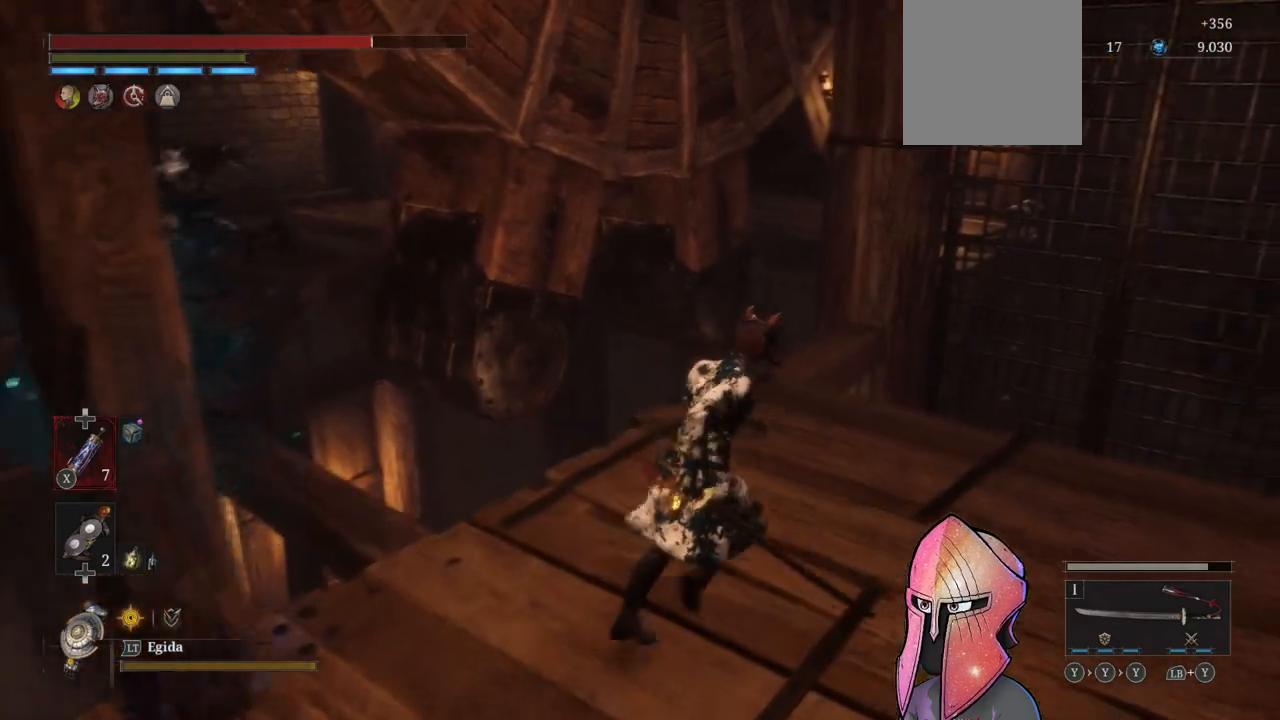
{"buttons": [], "left_stick": "center", "right_stick": "left", "events": [[167, "left_stick", "center"], [200, "right_stick", "left"], [283, "left_stick", "down"], [333, "left_stick", "down-left"], [467, "left_stick", "center"]]}
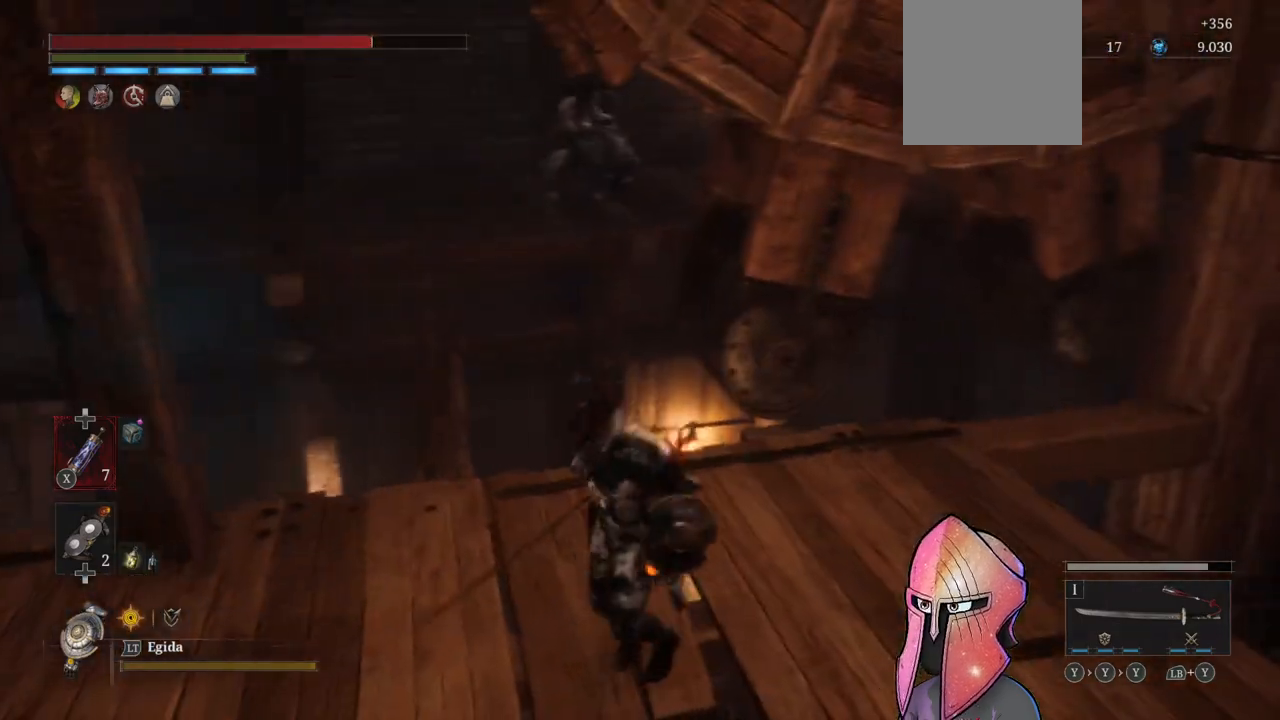
{"buttons": [], "left_stick": "up-left", "right_stick": "center", "events": [[33, "right_stick", "center"], [83, "left_stick", "up-left"]]}
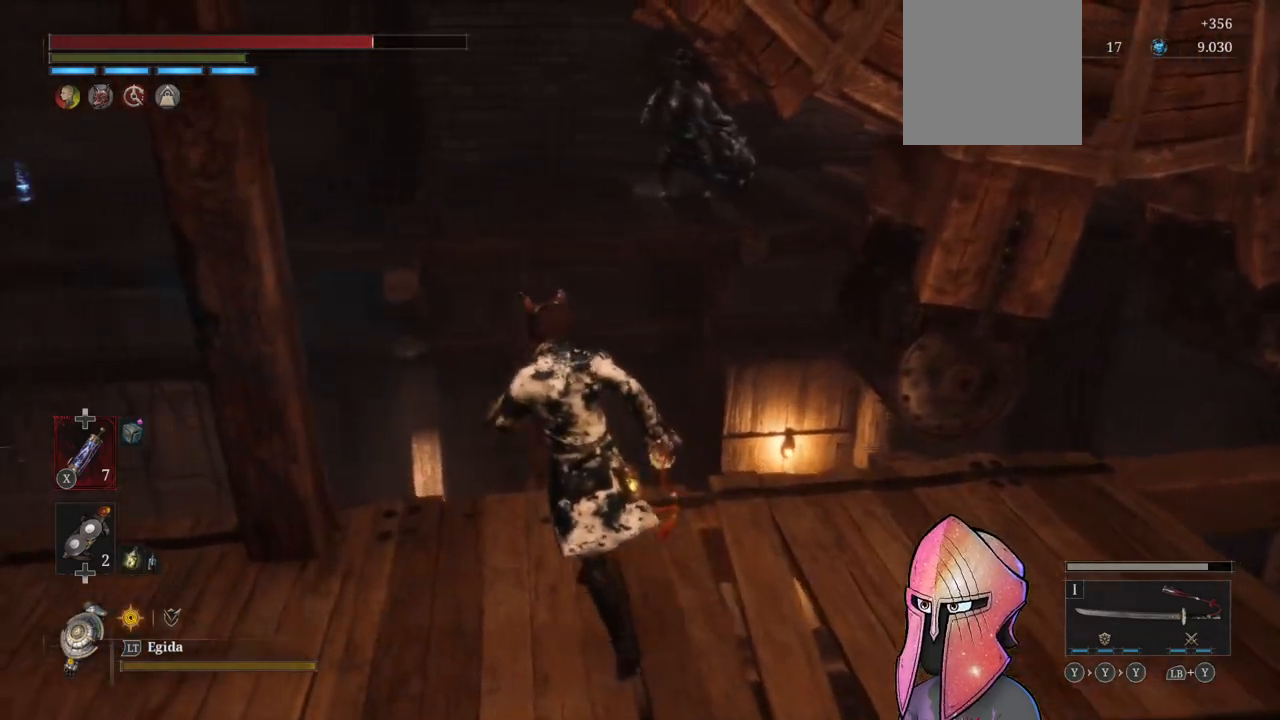
{"buttons": ["B"], "left_stick": "up", "right_stick": "center", "events": [[83, "left_stick", "up"], [400, "B", "down"]]}
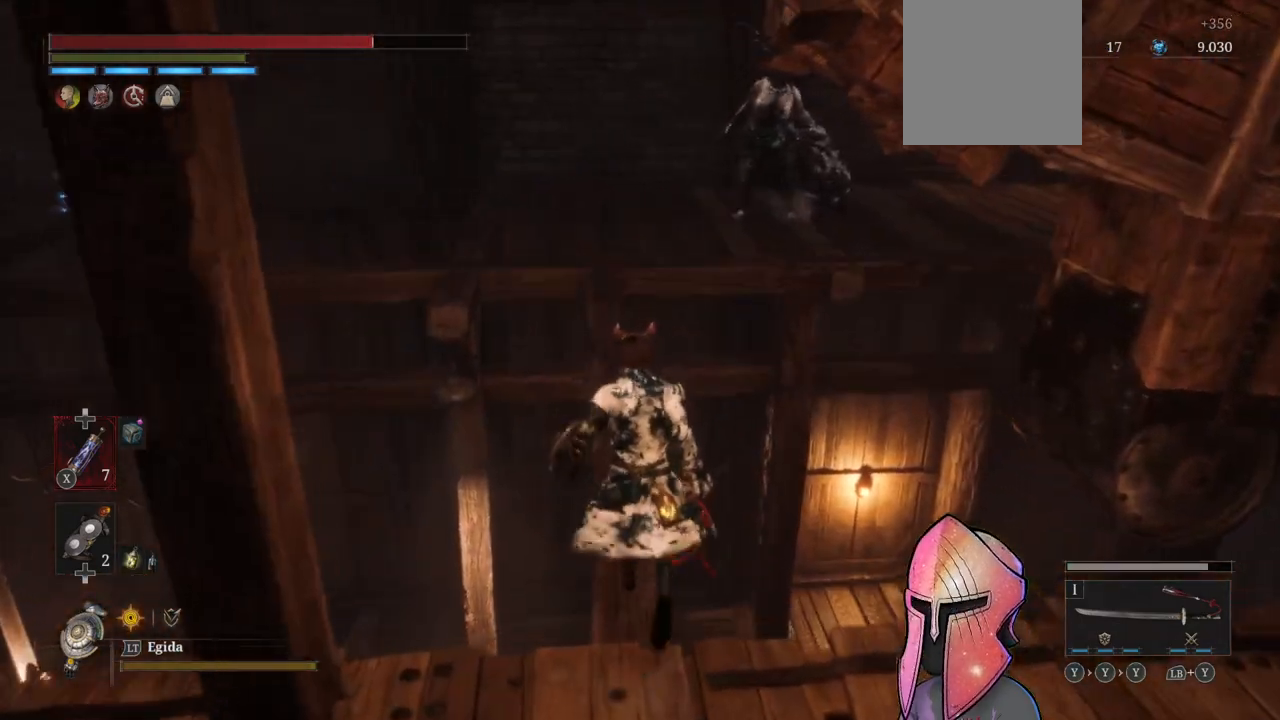
{"buttons": ["B"], "left_stick": "up", "right_stick": "center", "events": []}
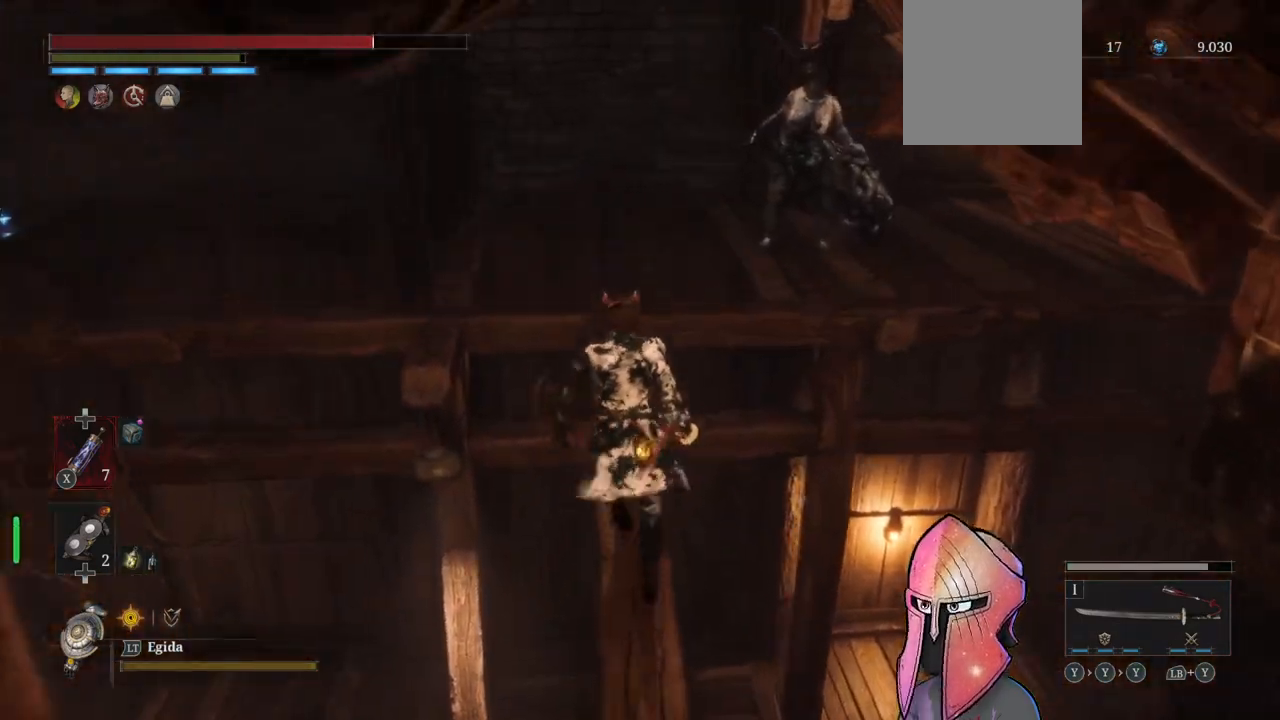
{"buttons": ["B"], "left_stick": "up-right", "right_stick": "center", "events": [[400, "left_stick", "up-right"]]}